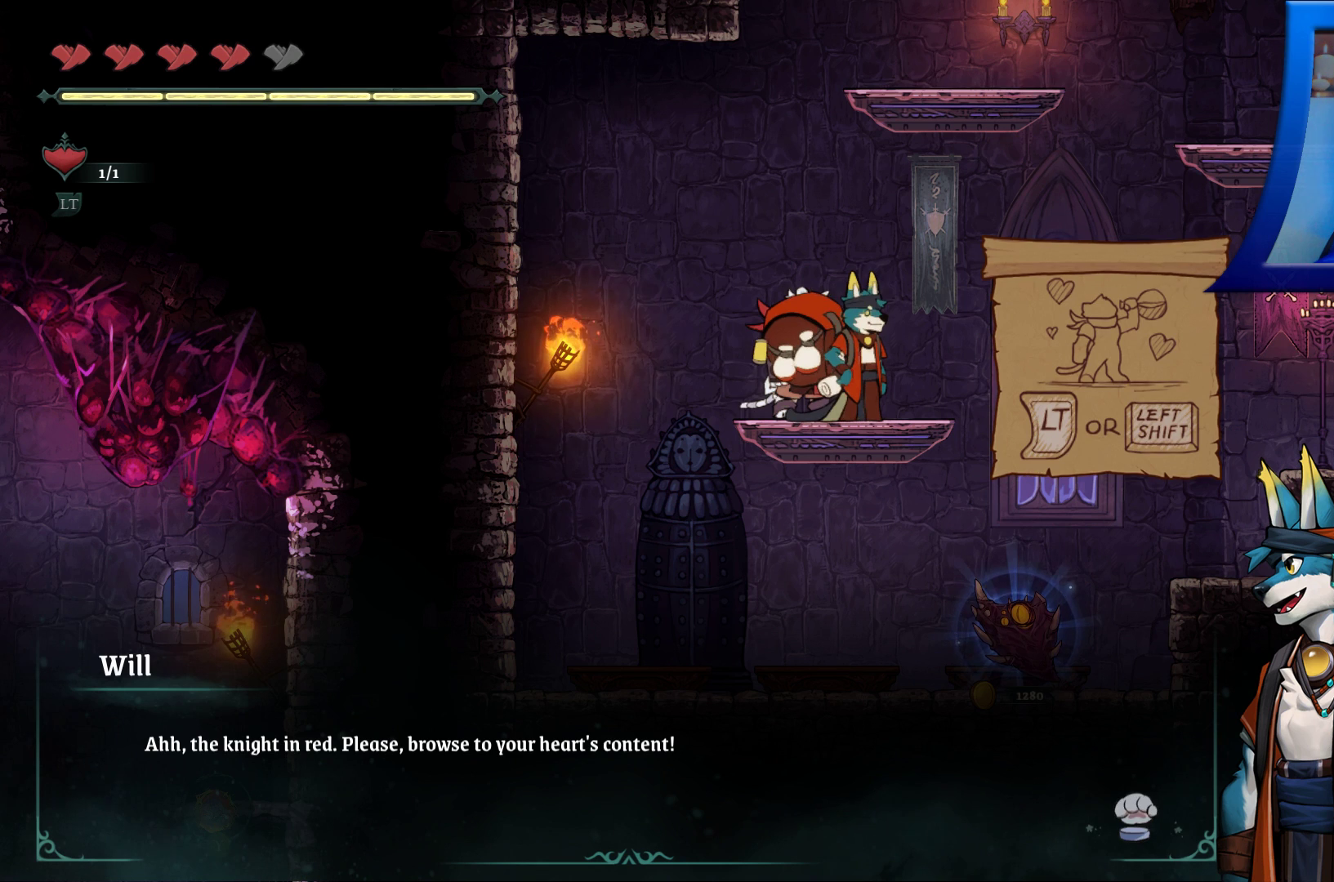
Gameplay with a controller (Xbox layout); each line is a JSON object with the inputs held at the frame after it. "events" lists button and stick changes between this image and that frame as [ms after this image, input, new state], when the widget could be followed in between. Not read: HOME.
{"buttons": ["A"], "left_stick": "center", "right_stick": "center", "events": [[350, "A", "down"]]}
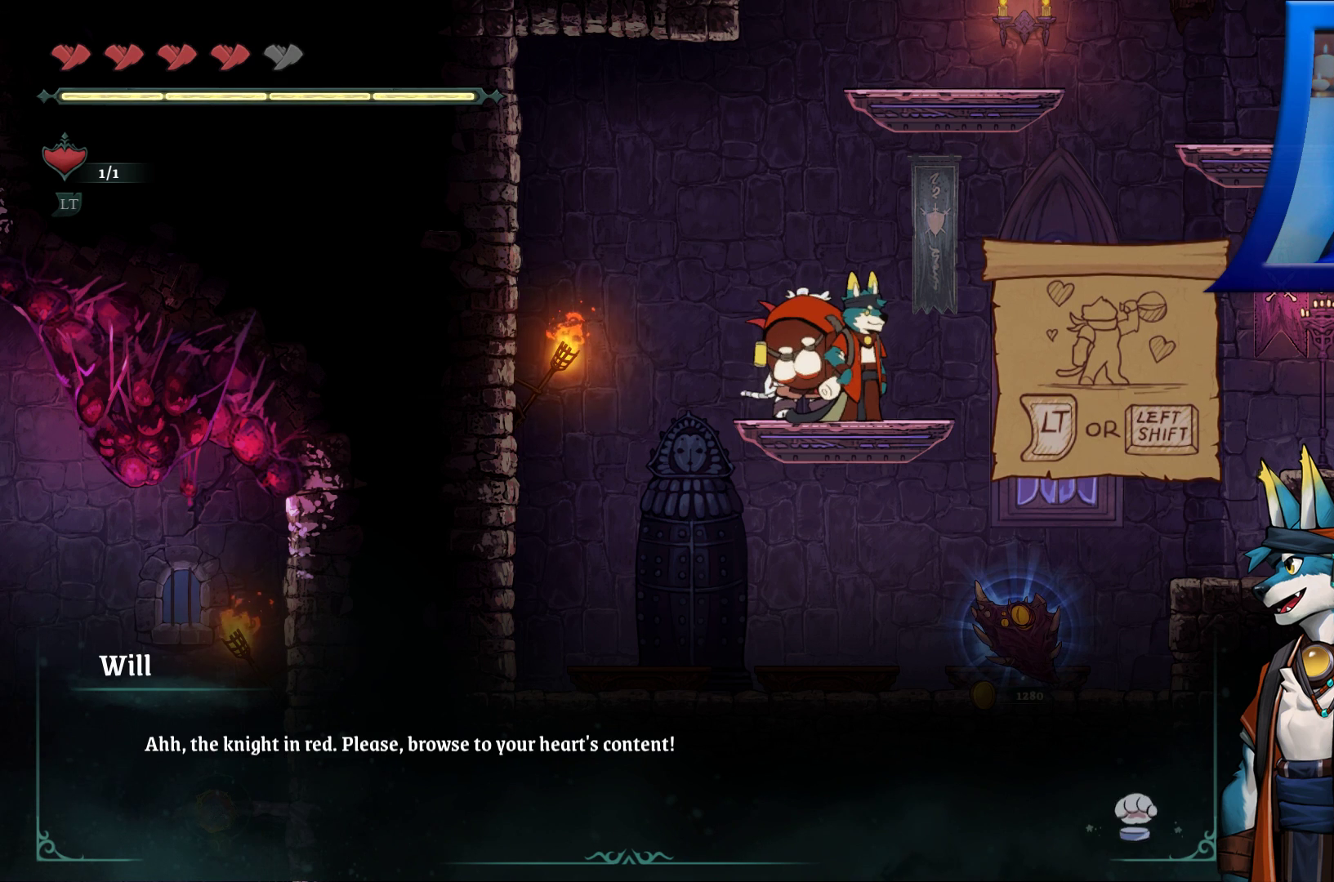
{"buttons": [], "left_stick": "center", "right_stick": "center", "events": [[17, "A", "up"]]}
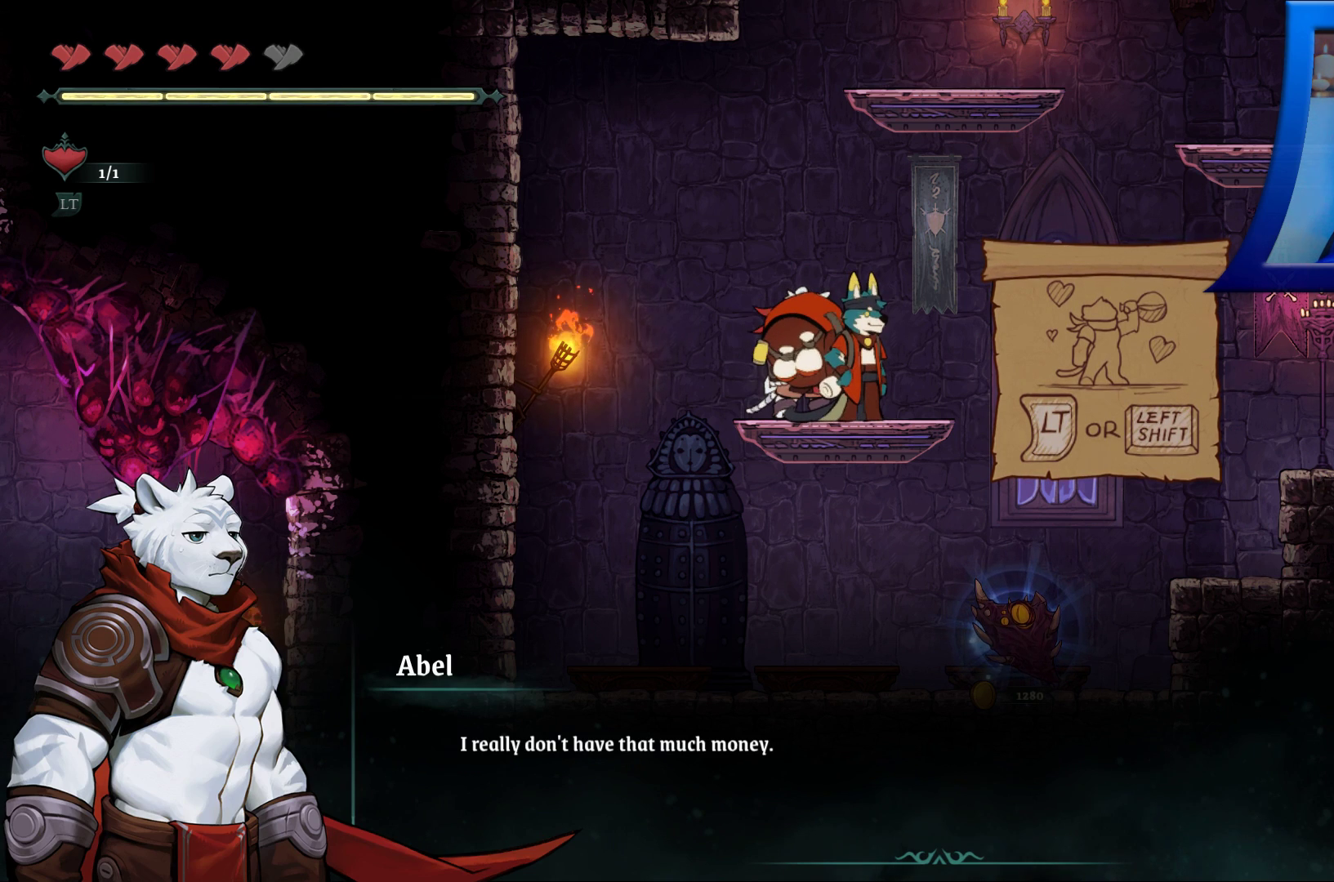
{"buttons": [], "left_stick": "center", "right_stick": "center", "events": []}
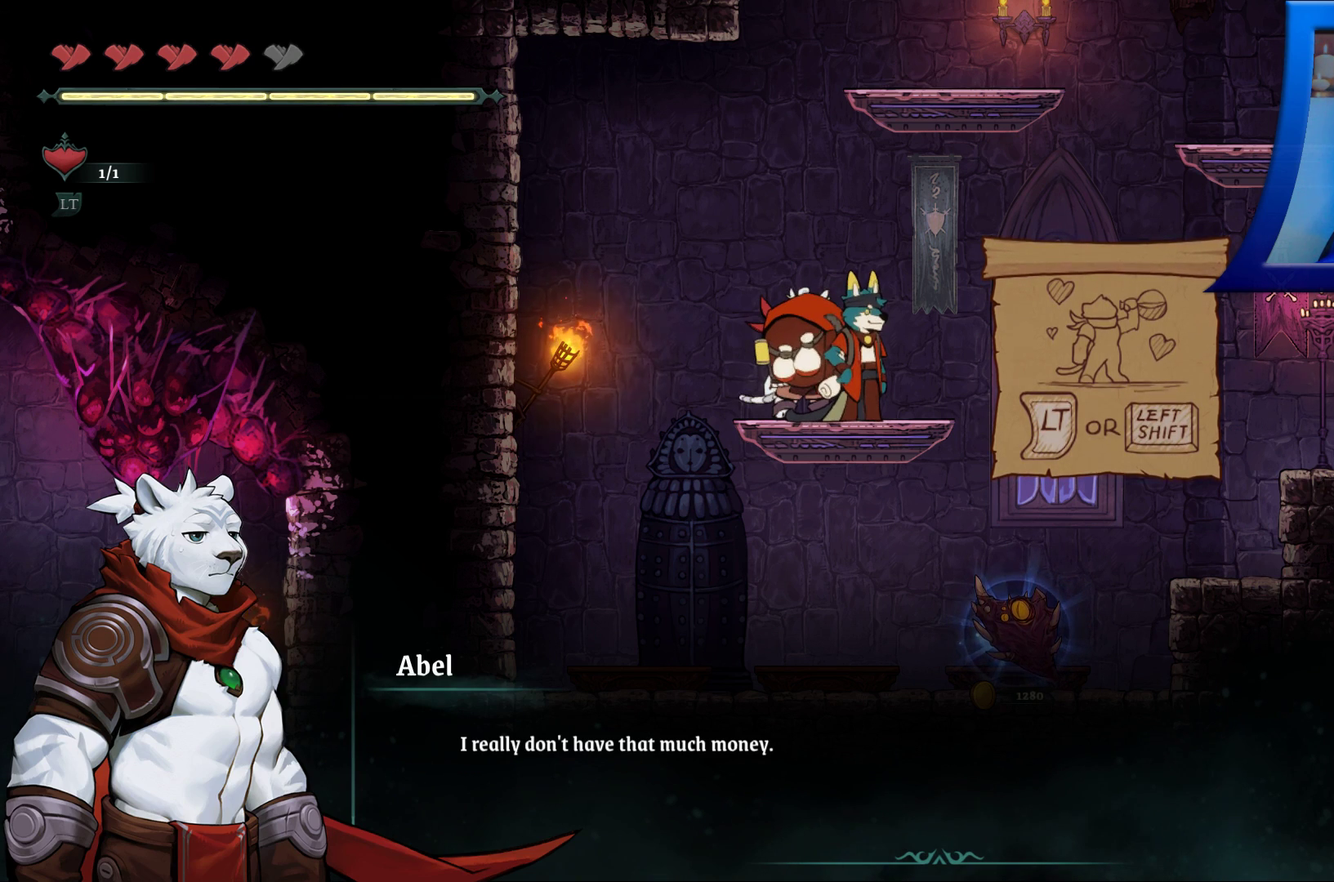
{"buttons": [], "left_stick": "center", "right_stick": "center", "events": []}
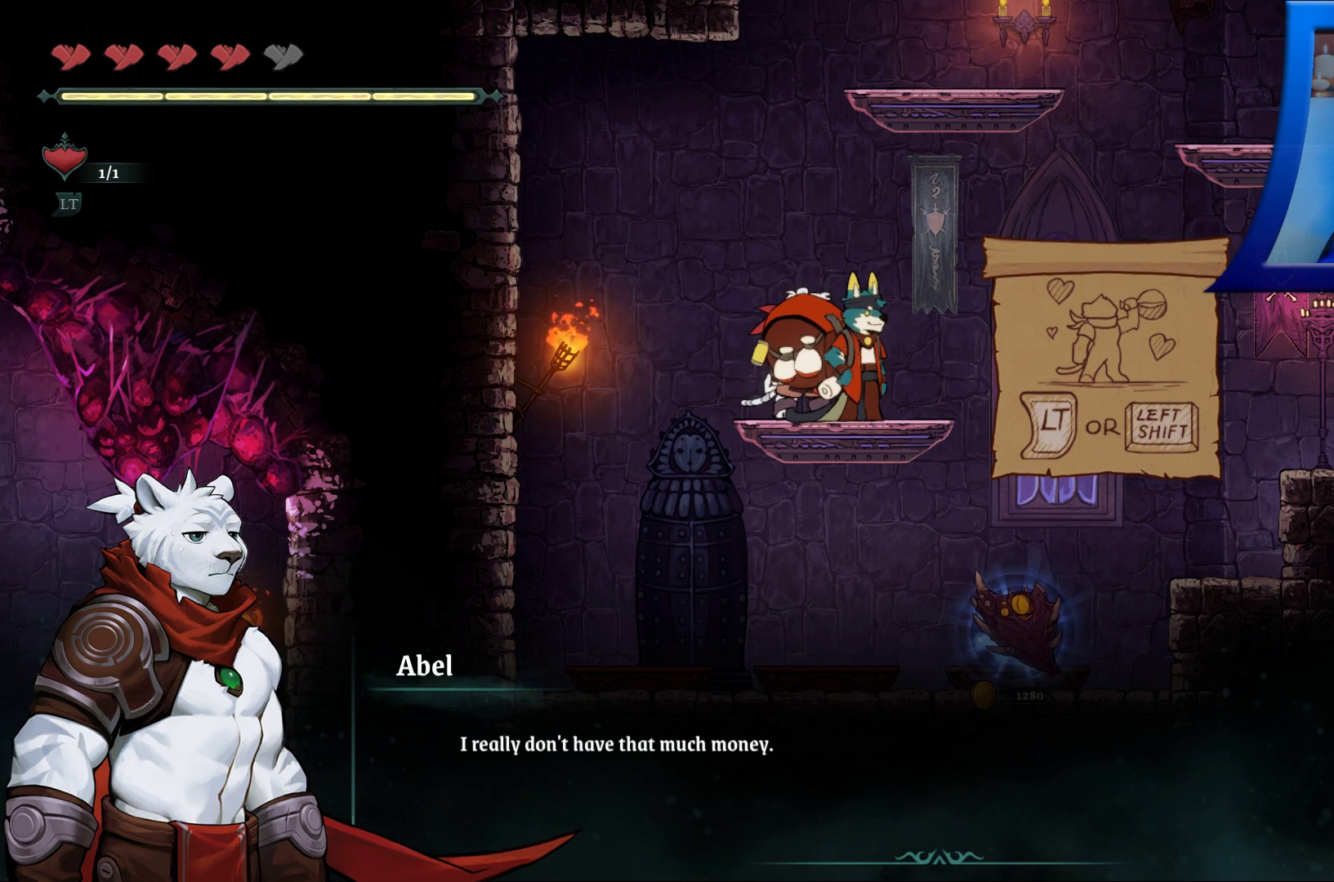
{"buttons": [], "left_stick": "center", "right_stick": "center", "events": []}
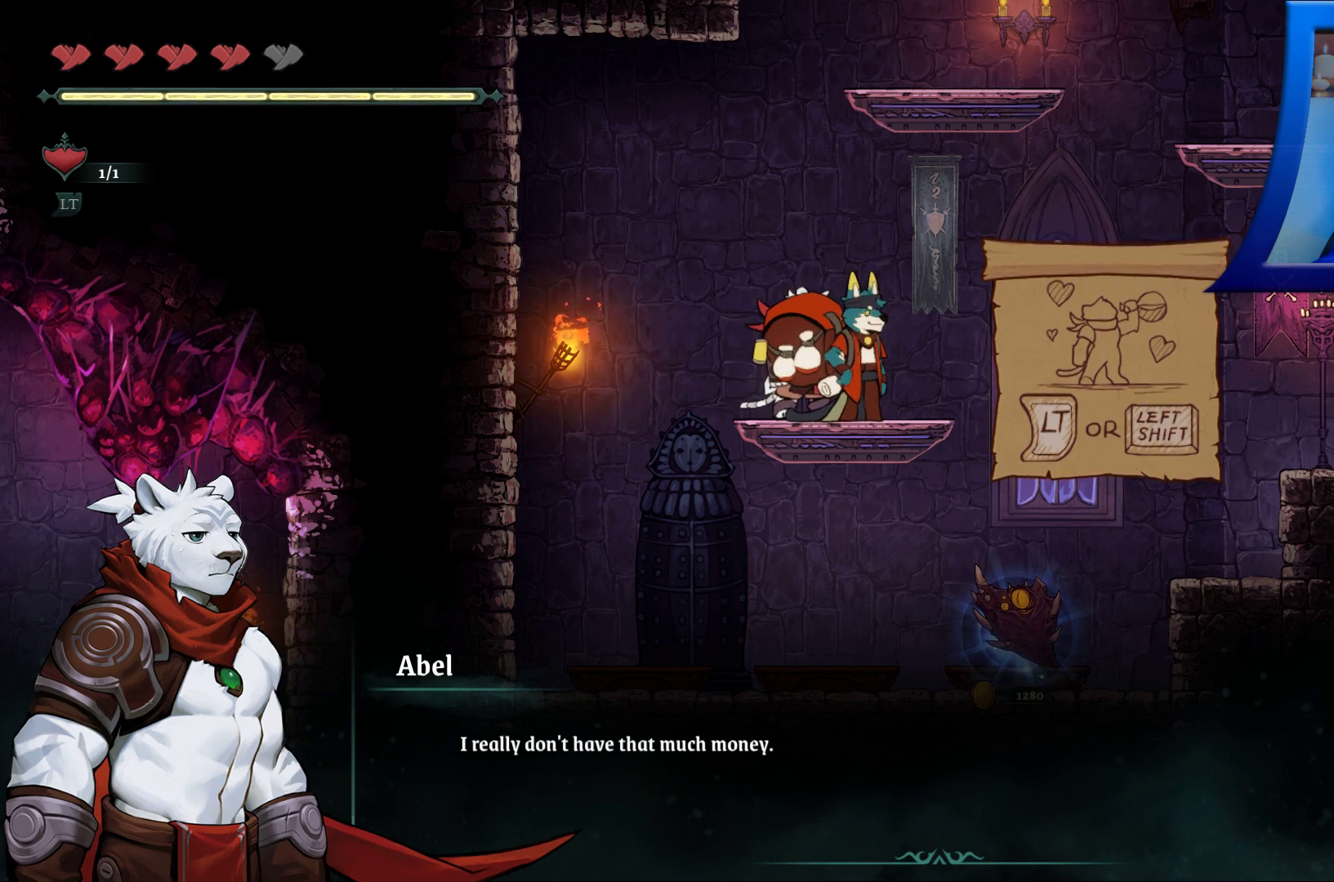
{"buttons": [], "left_stick": "center", "right_stick": "center", "events": []}
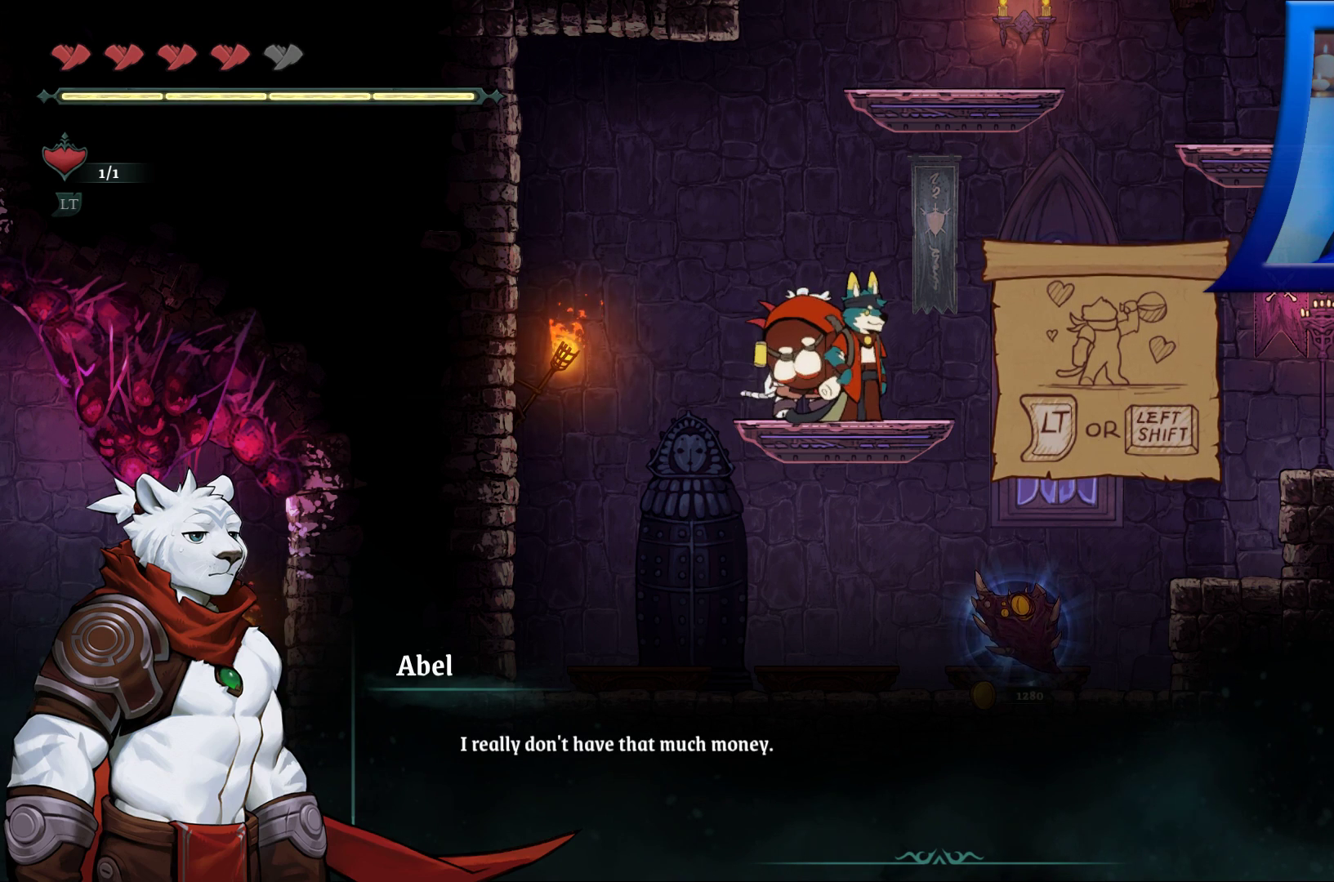
{"buttons": [], "left_stick": "center", "right_stick": "center", "events": []}
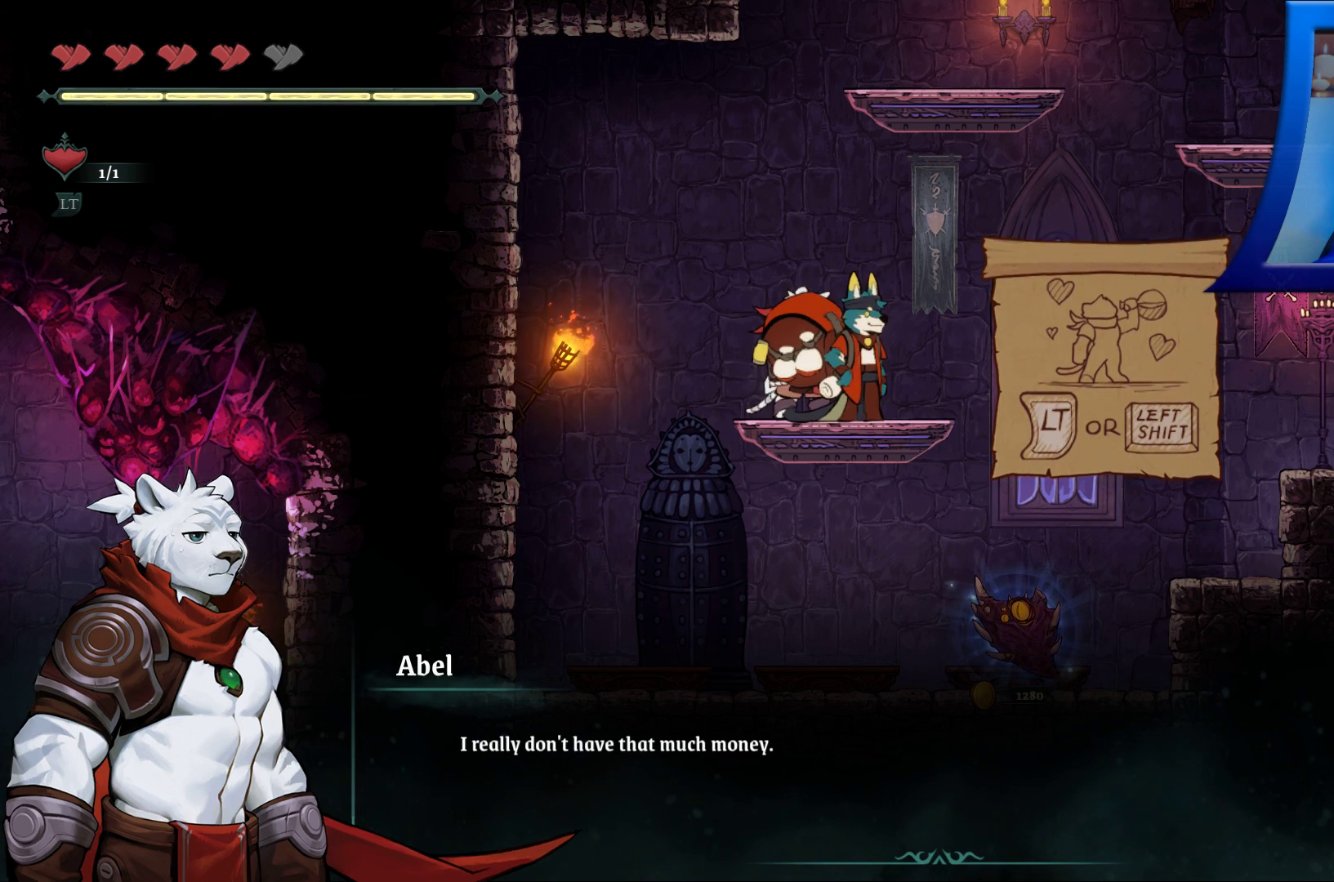
{"buttons": [], "left_stick": "center", "right_stick": "center", "events": [[217, "A", "down"], [367, "A", "up"]]}
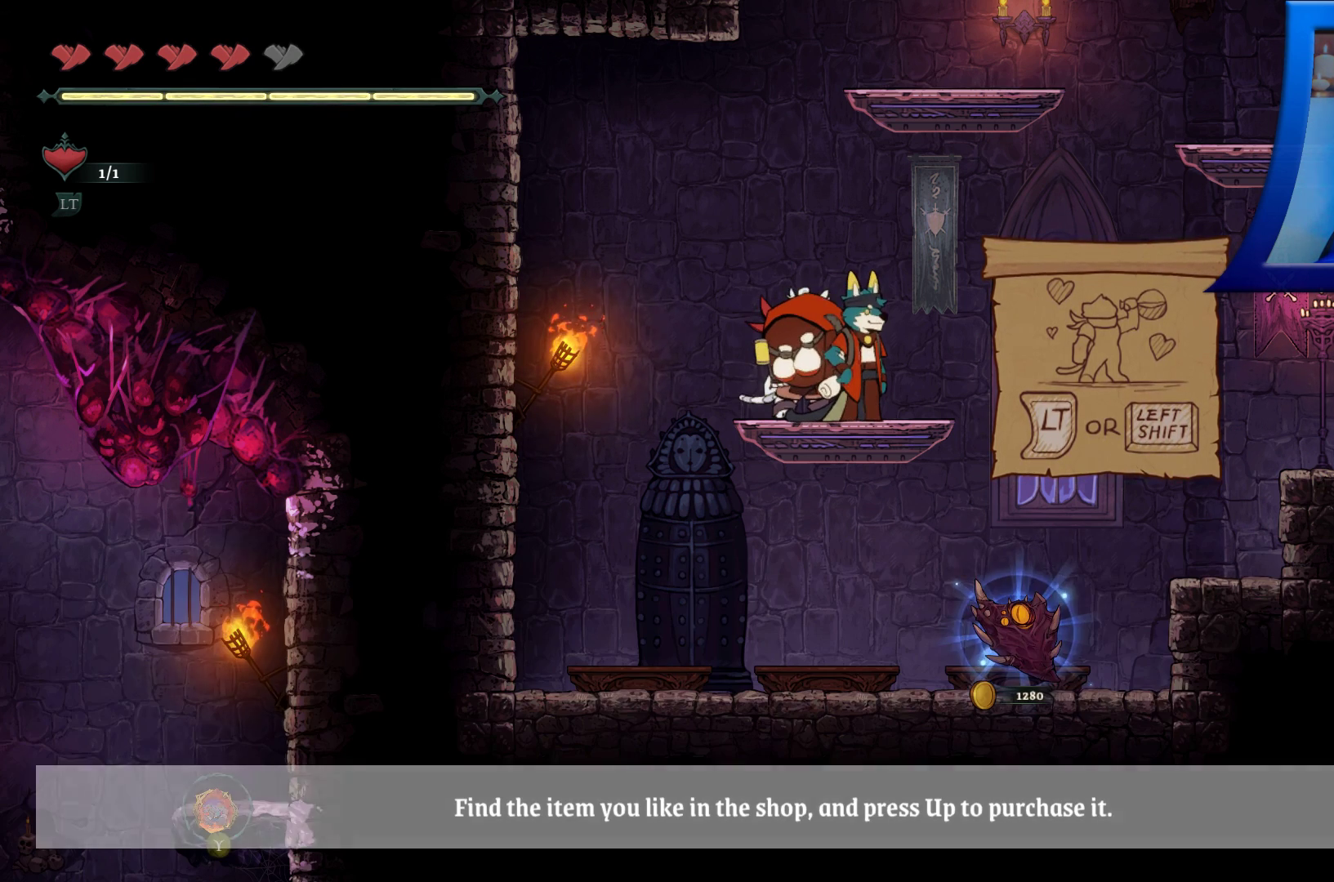
{"buttons": [], "left_stick": "center", "right_stick": "center", "events": []}
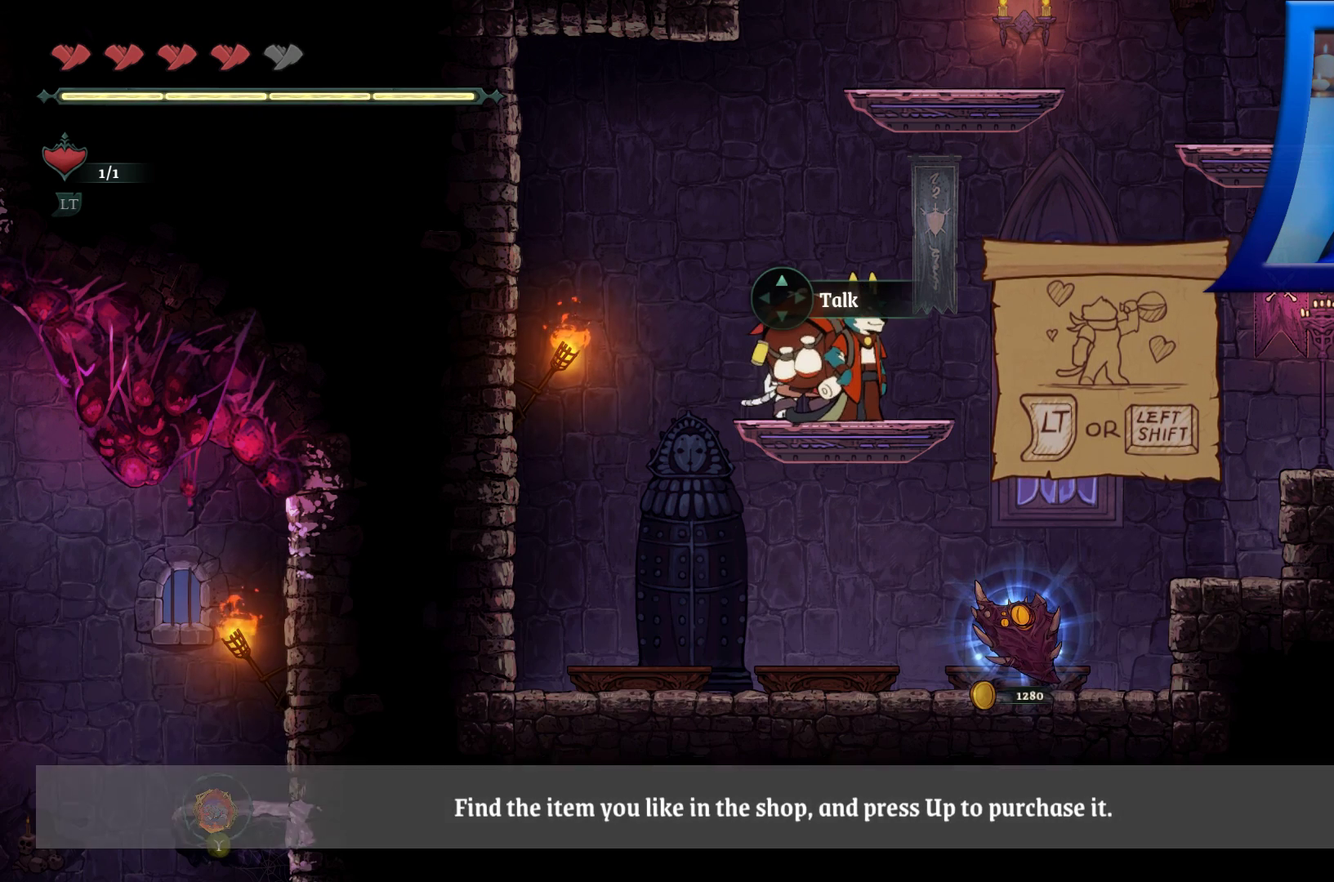
{"buttons": [], "left_stick": "center", "right_stick": "center", "events": []}
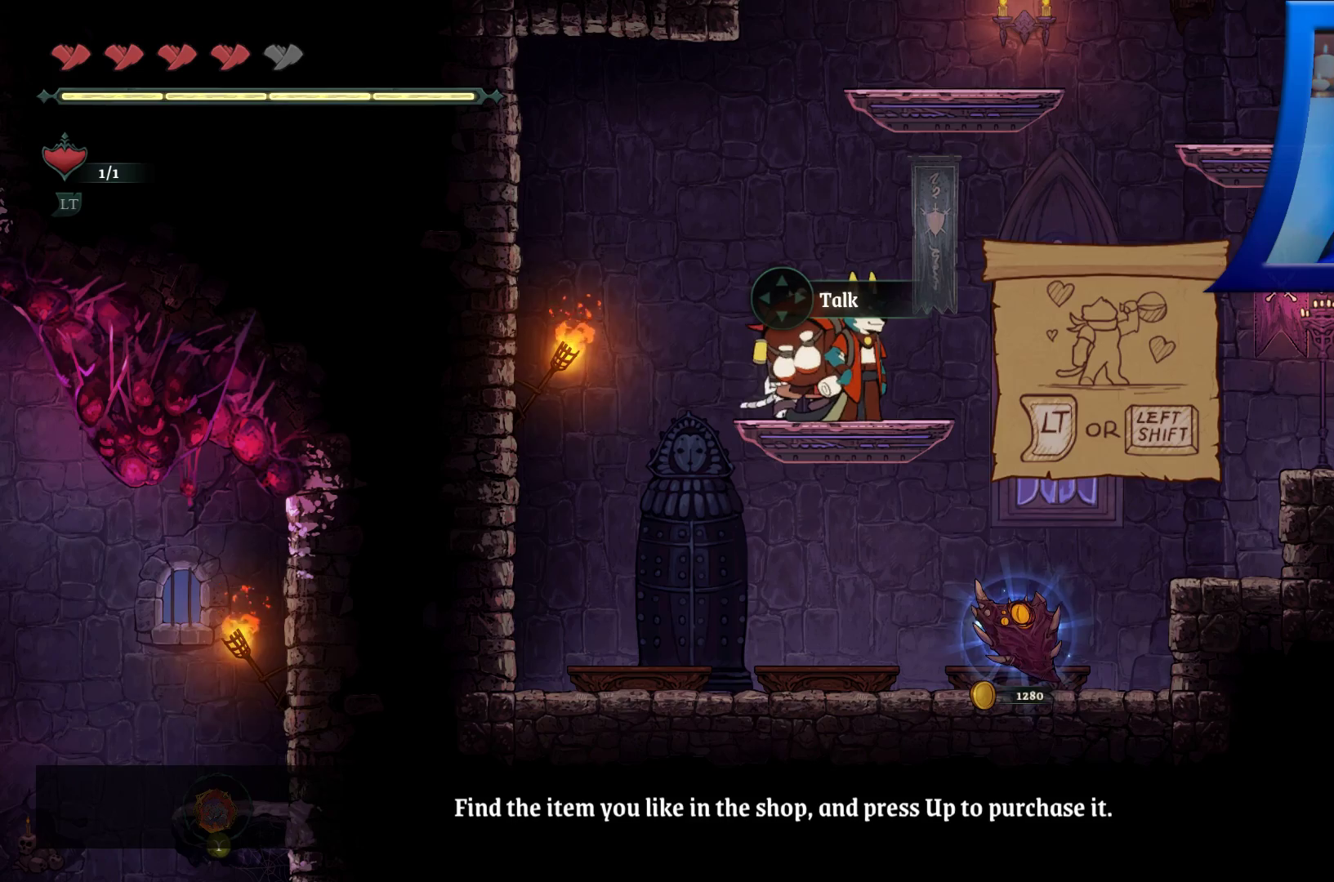
{"buttons": ["A"], "left_stick": "right", "right_stick": "center", "events": [[267, "left_stick", "right"], [450, "A", "down"]]}
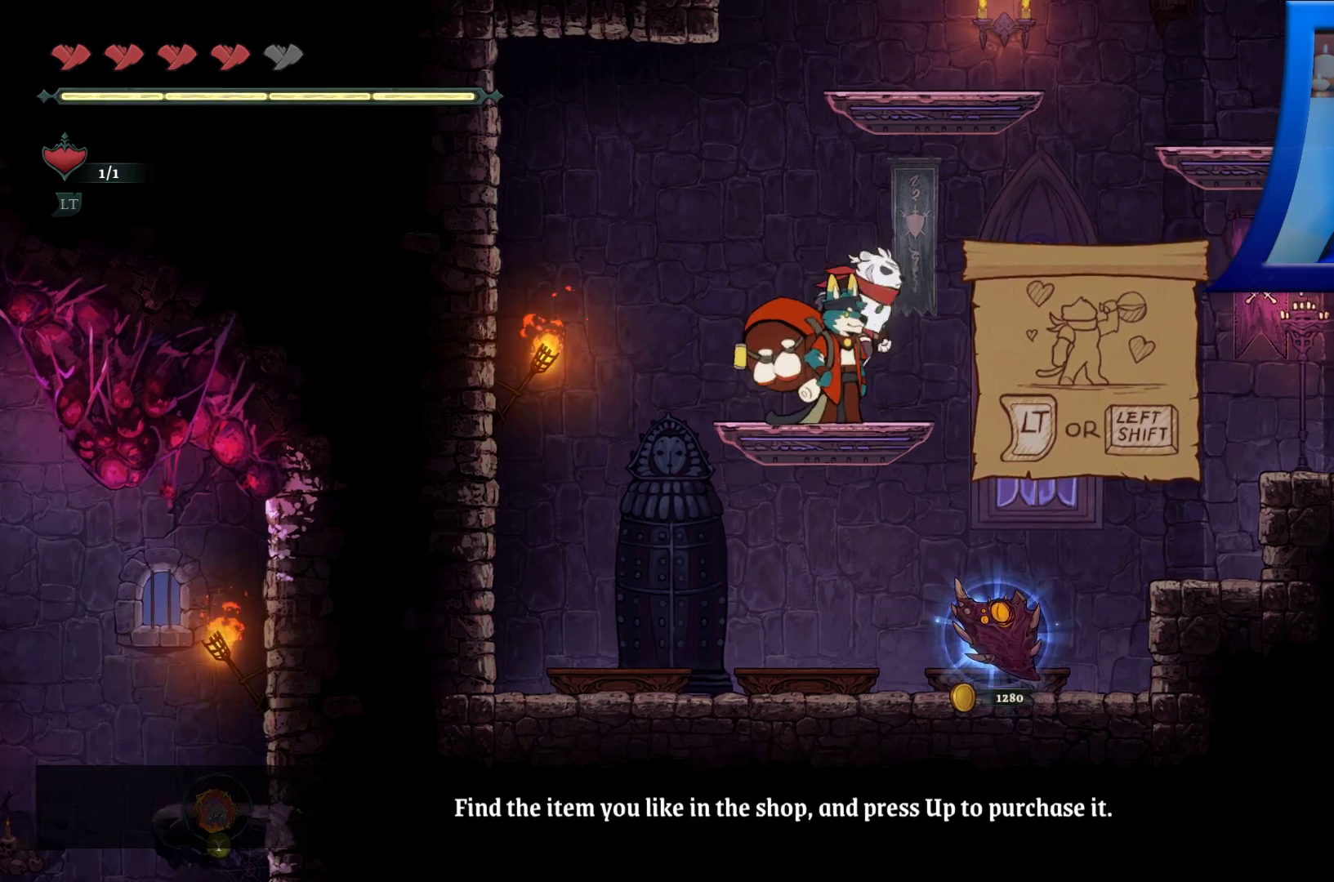
{"buttons": ["A"], "left_stick": "right", "right_stick": "center", "events": []}
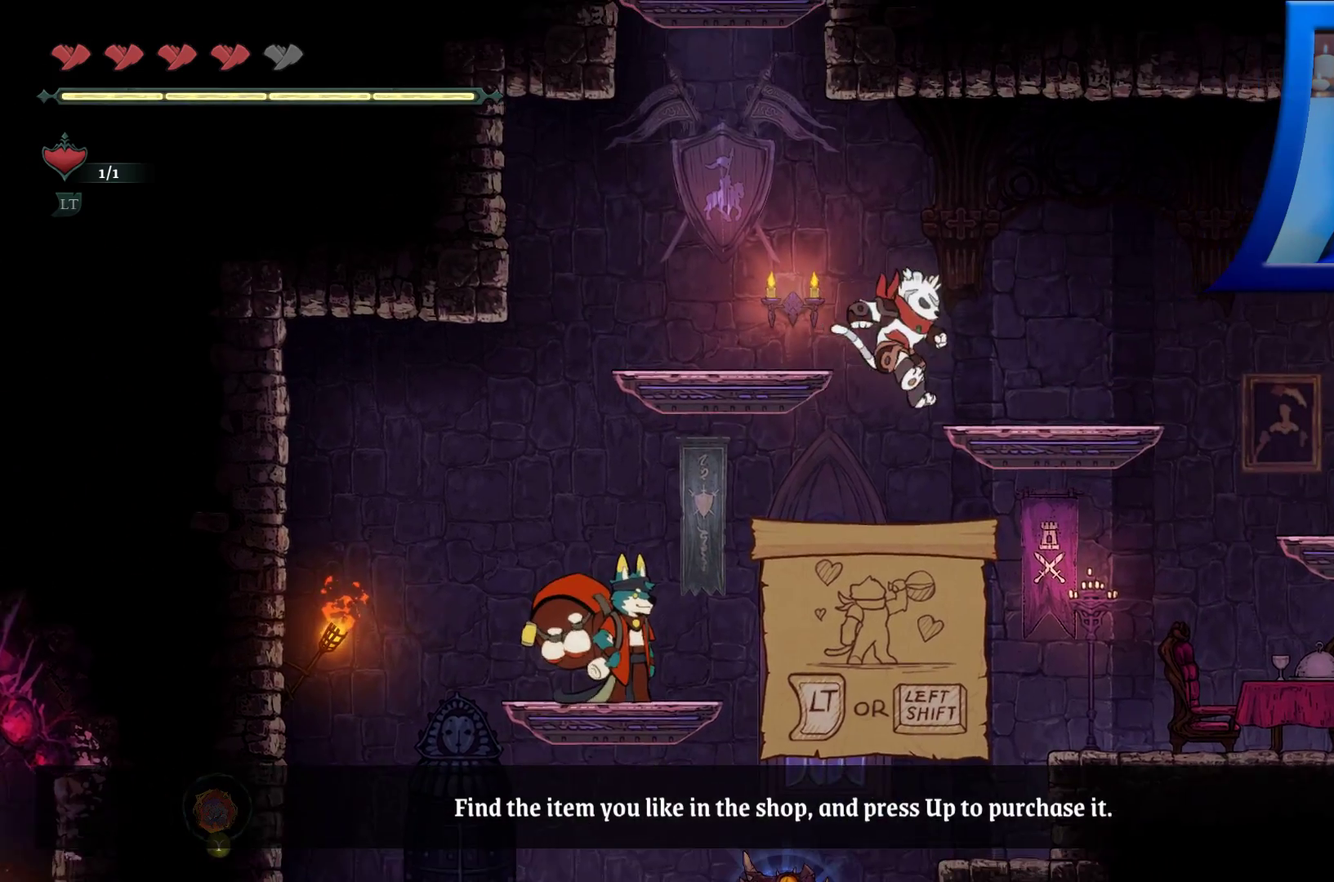
{"buttons": [], "left_stick": "right", "right_stick": "center", "events": [[117, "A", "up"]]}
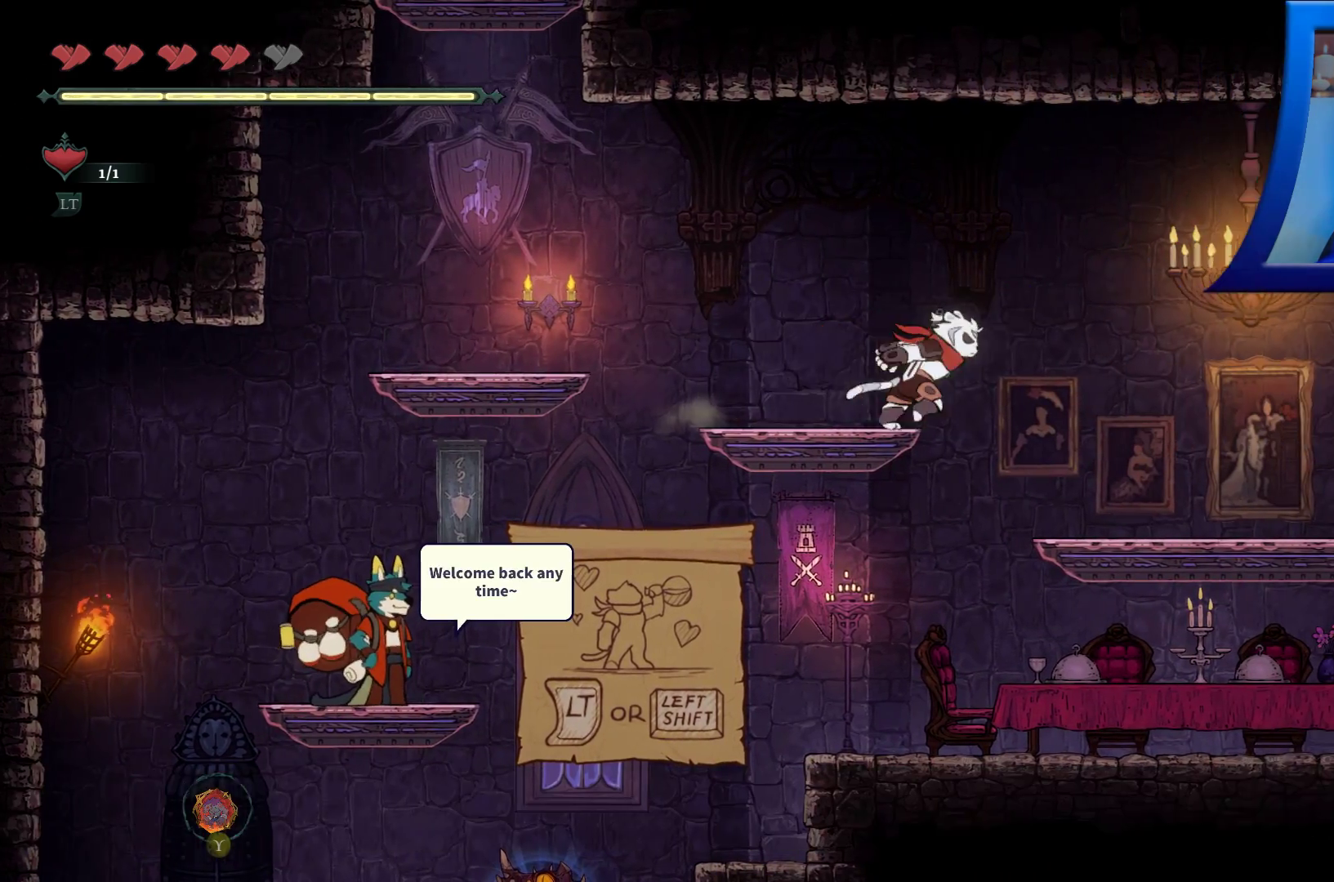
{"buttons": [], "left_stick": "center", "right_stick": "center", "events": [[100, "left_stick", "center"]]}
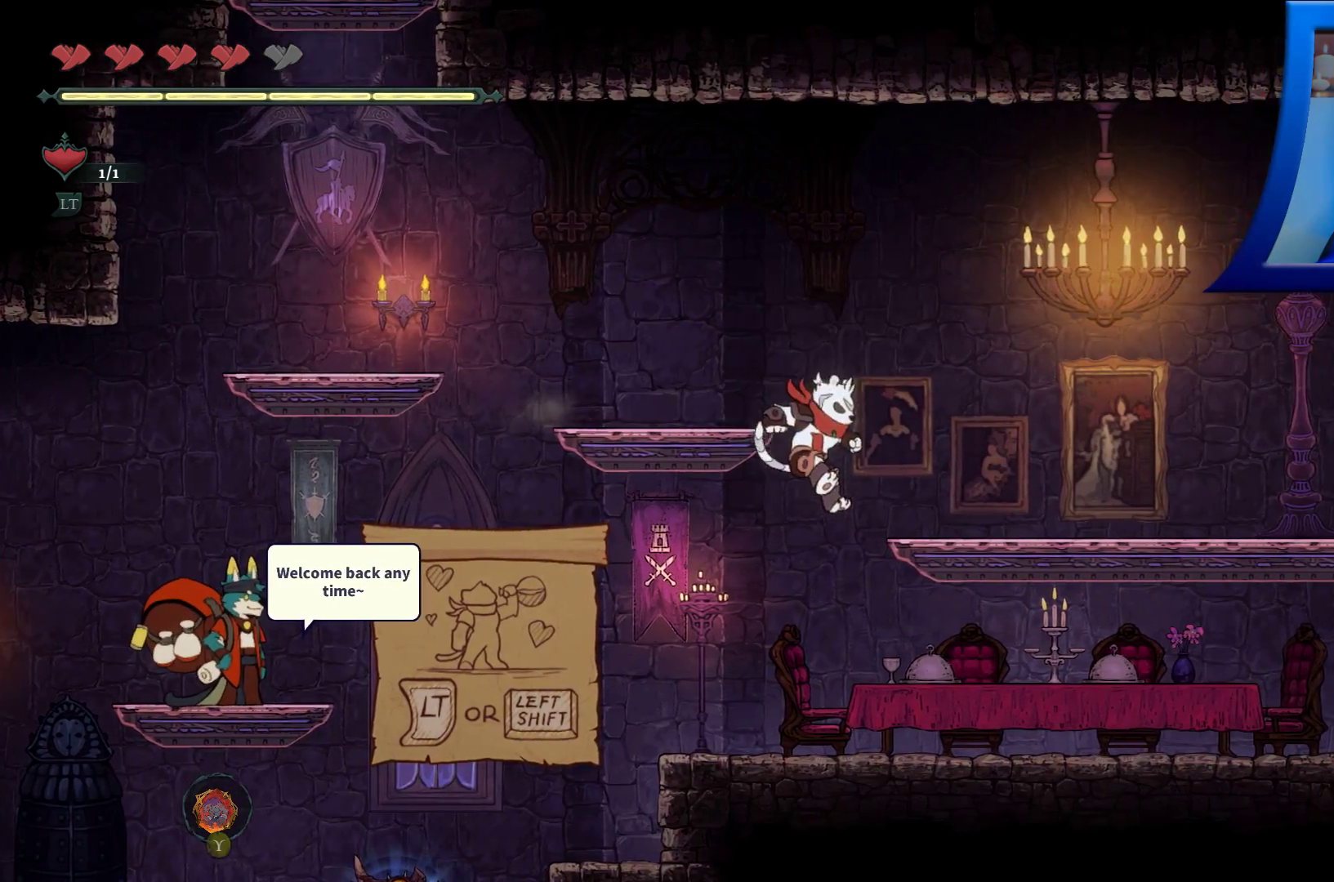
{"buttons": [], "left_stick": "center", "right_stick": "center", "events": []}
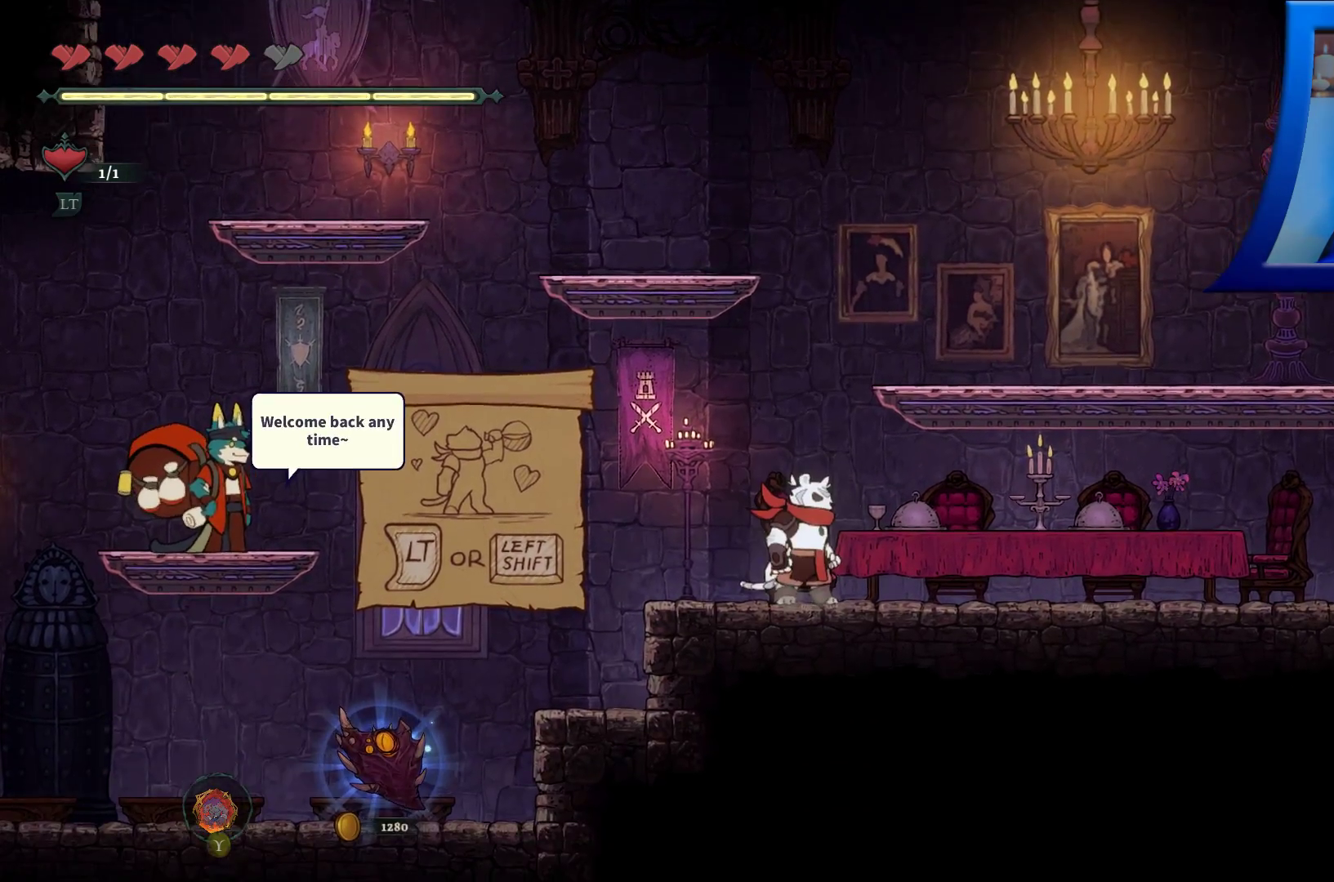
{"buttons": [], "left_stick": "center", "right_stick": "center", "events": [[167, "left_stick", "left"], [333, "left_stick", "center"]]}
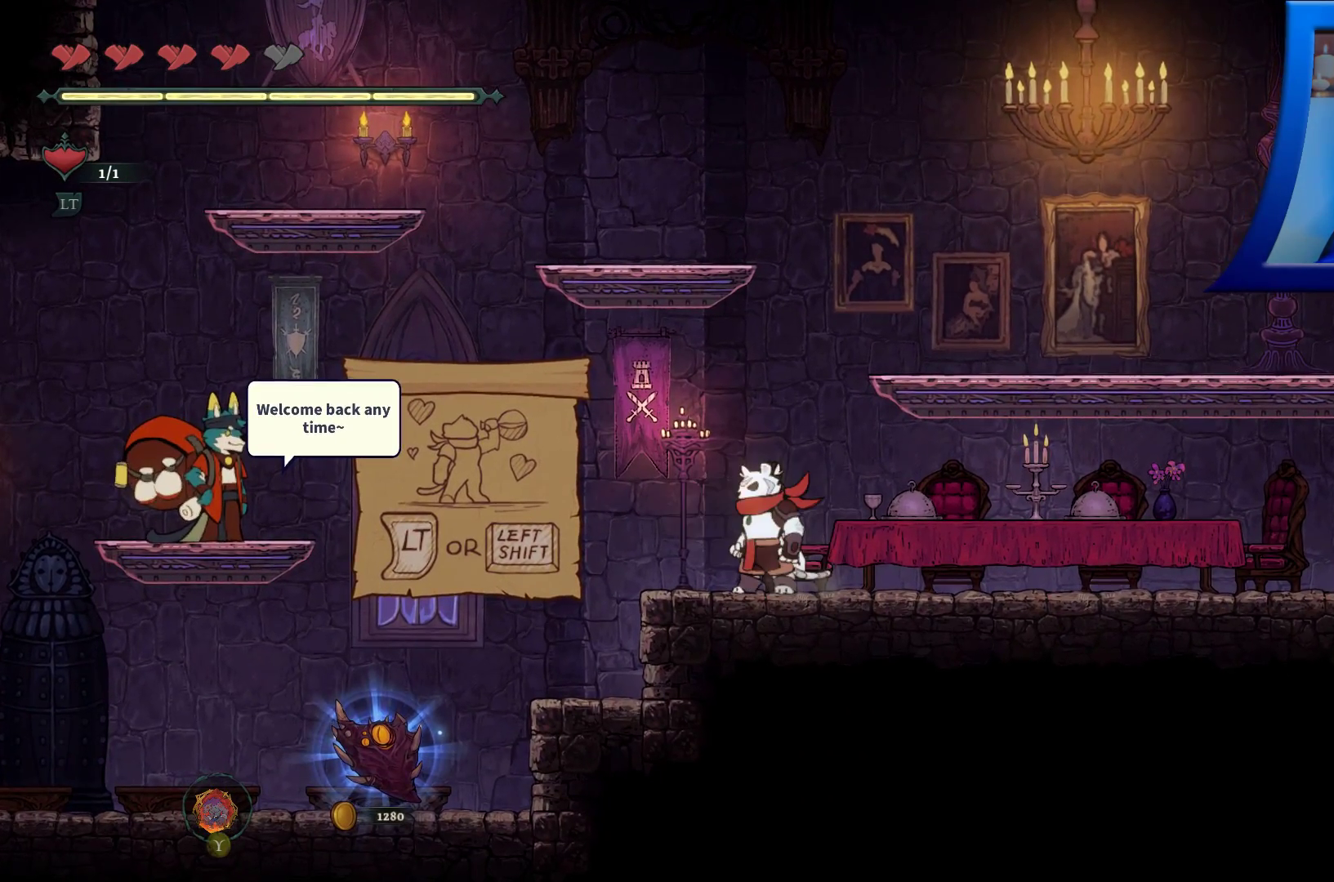
{"buttons": [], "left_stick": "center", "right_stick": "center", "events": []}
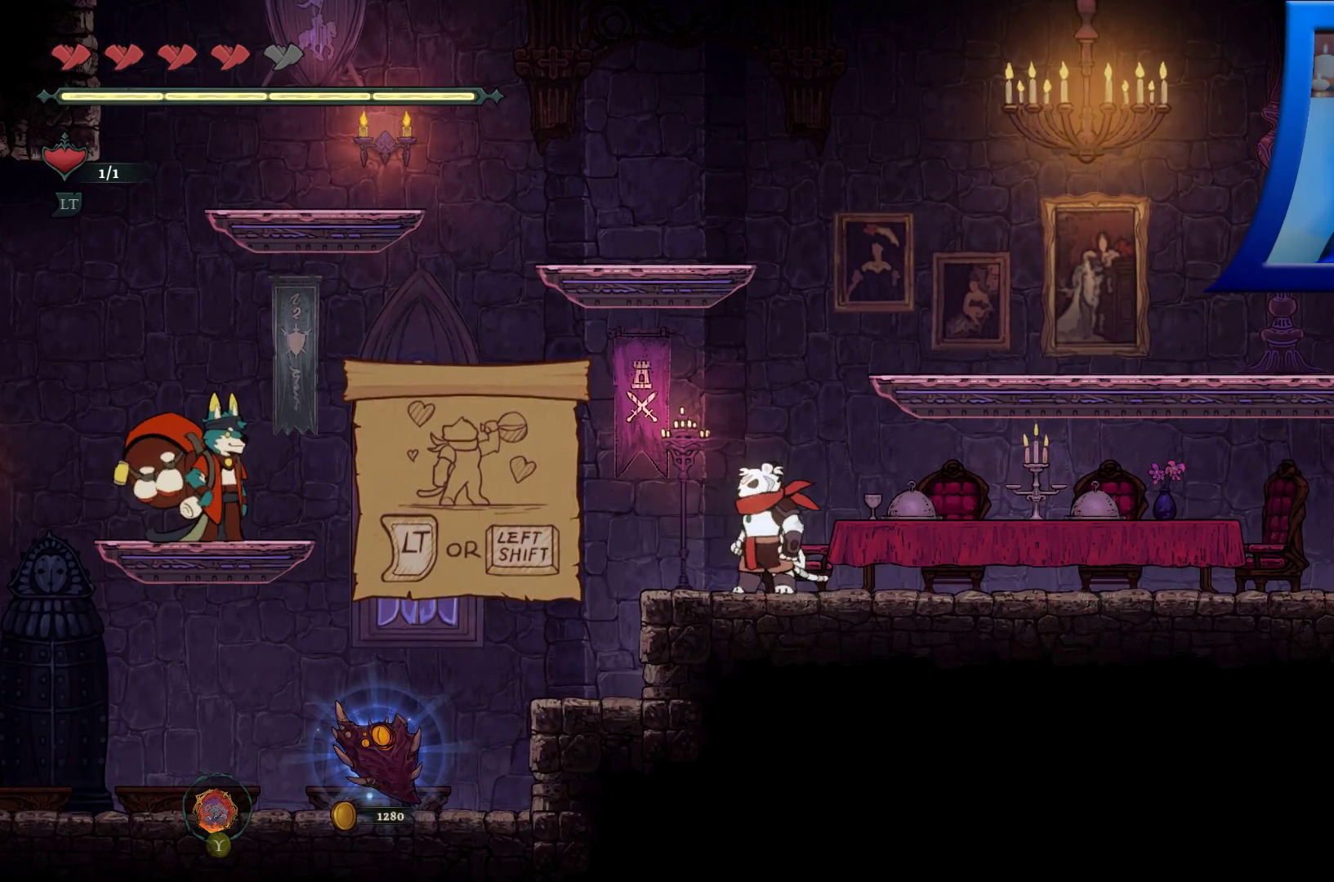
{"buttons": [], "left_stick": "center", "right_stick": "center", "events": [[167, "left_stick", "right"], [483, "left_stick", "center"]]}
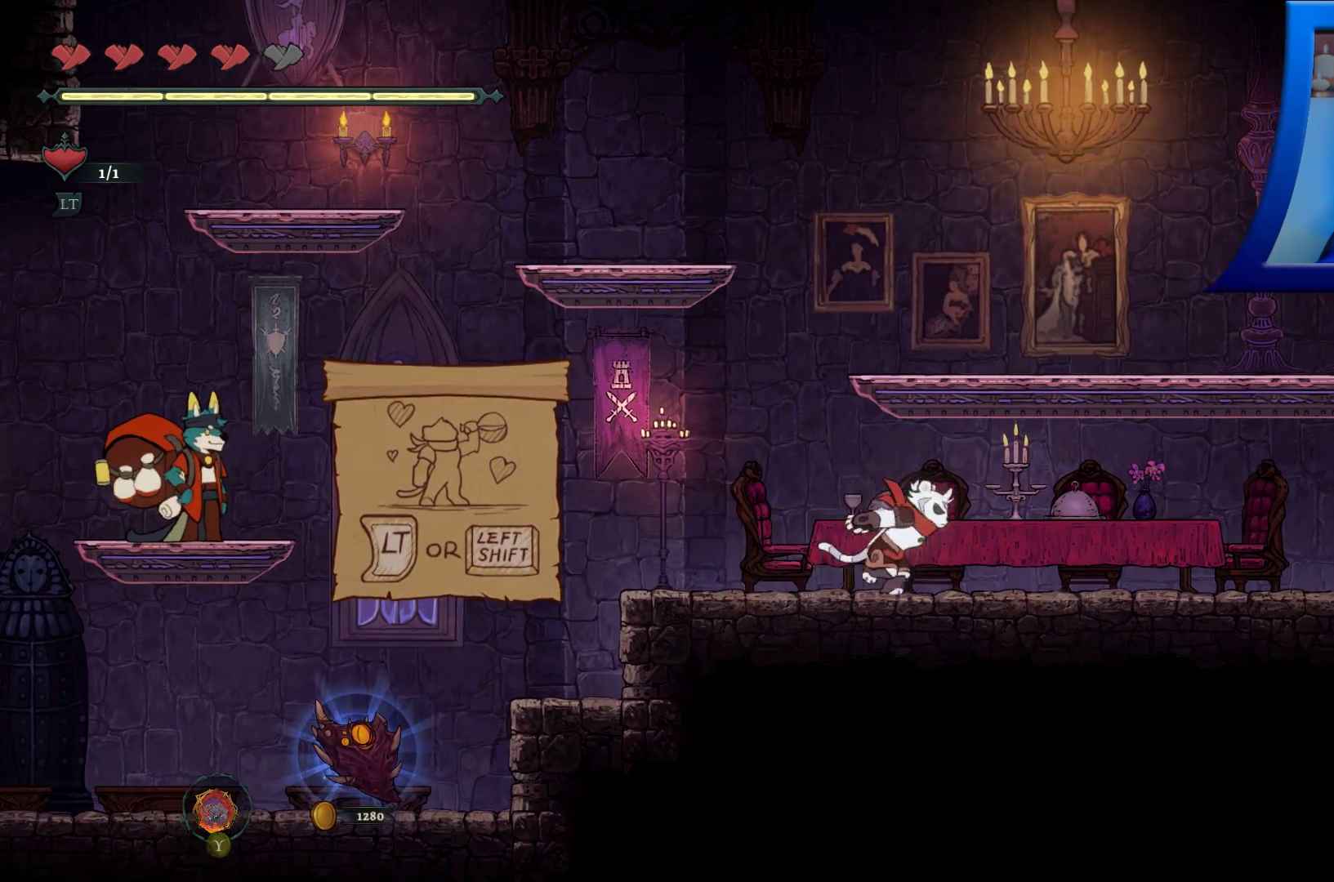
{"buttons": [], "left_stick": "center", "right_stick": "center", "events": [[100, "X", "down"], [250, "X", "up"]]}
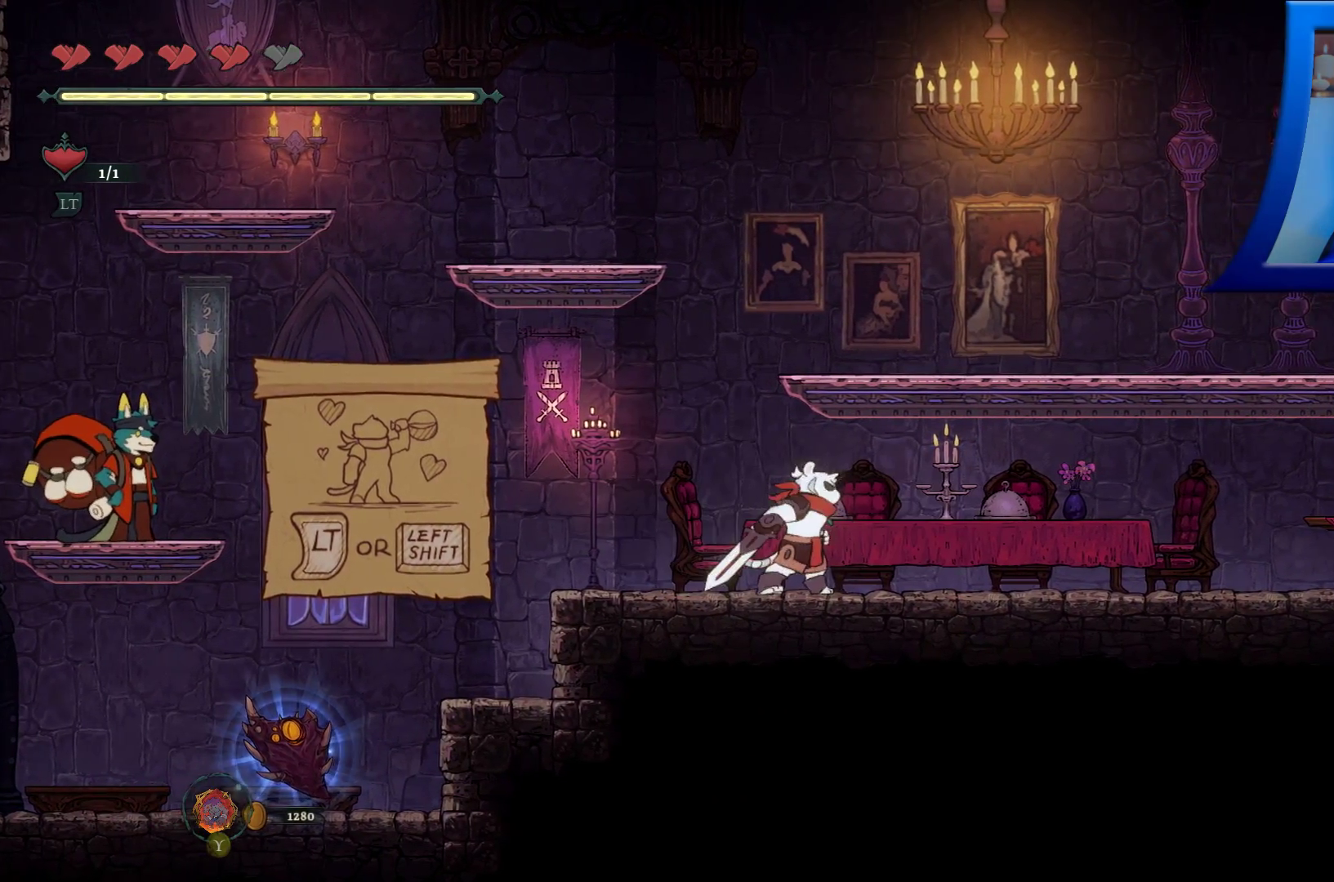
{"buttons": [], "left_stick": "right", "right_stick": "center", "events": [[17, "left_stick", "right"]]}
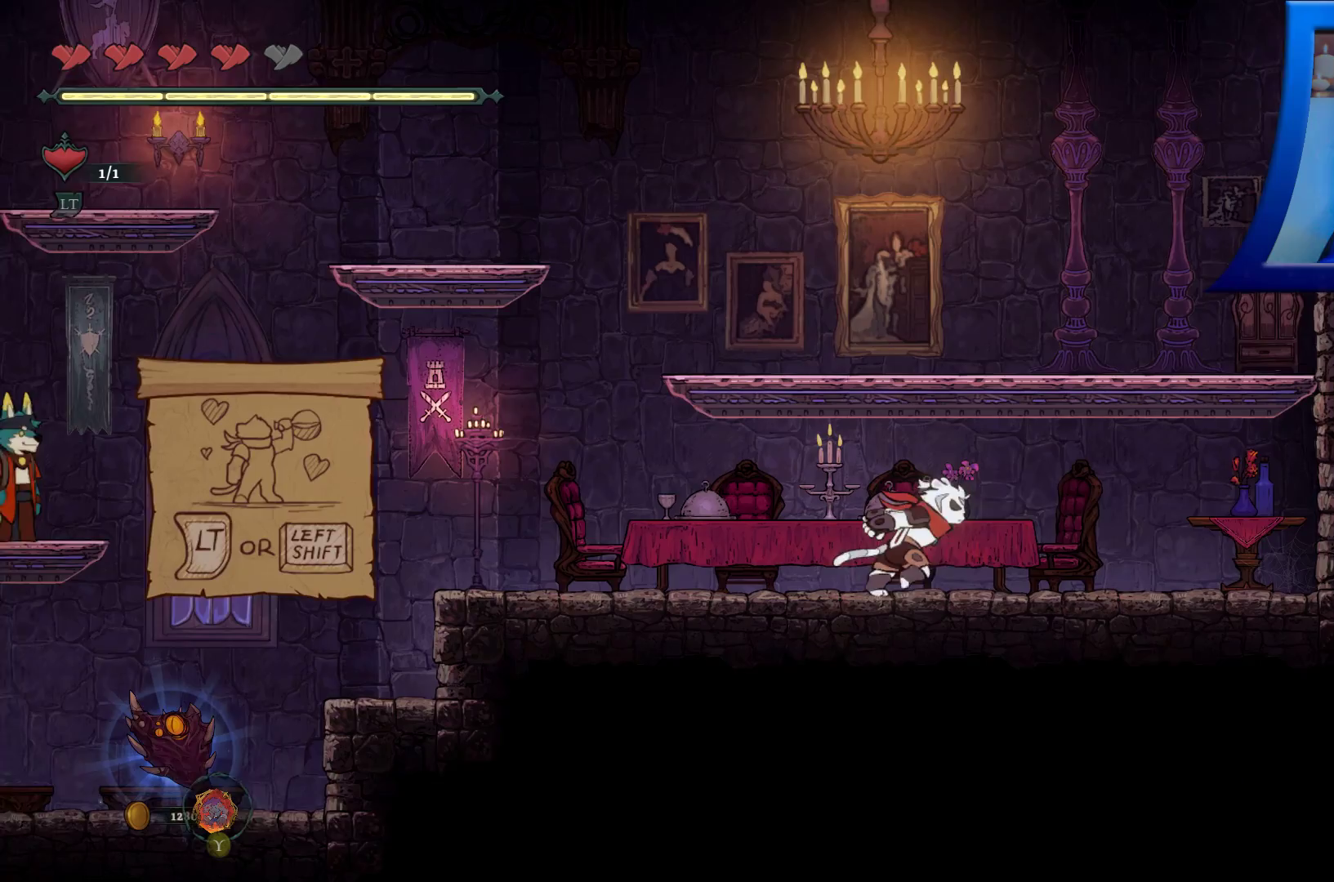
{"buttons": ["X"], "left_stick": "right", "right_stick": "center", "events": [[350, "X", "down"]]}
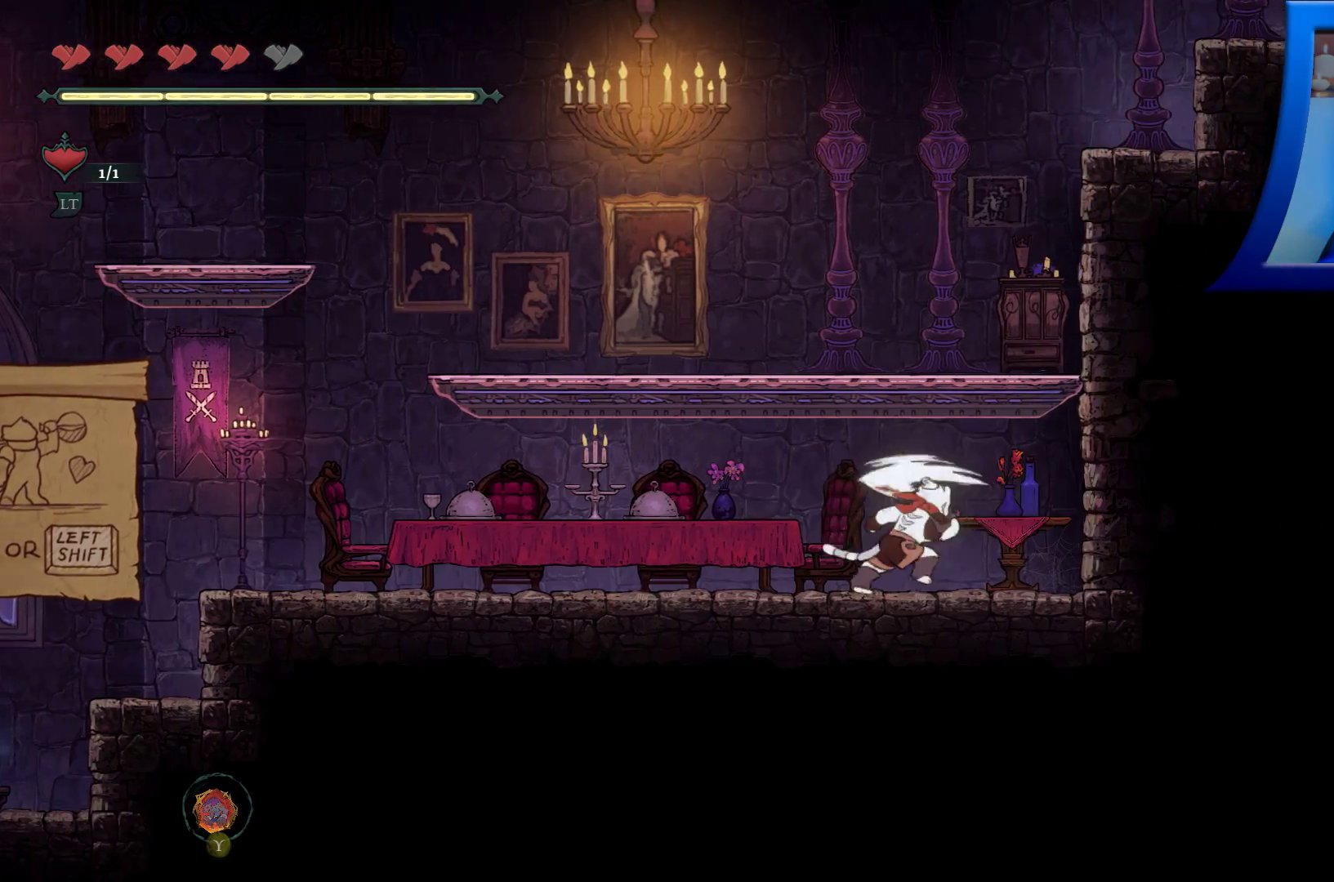
{"buttons": ["A"], "left_stick": "left", "right_stick": "center", "events": [[17, "X", "up"], [67, "left_stick", "center"], [233, "left_stick", "left"], [267, "A", "down"]]}
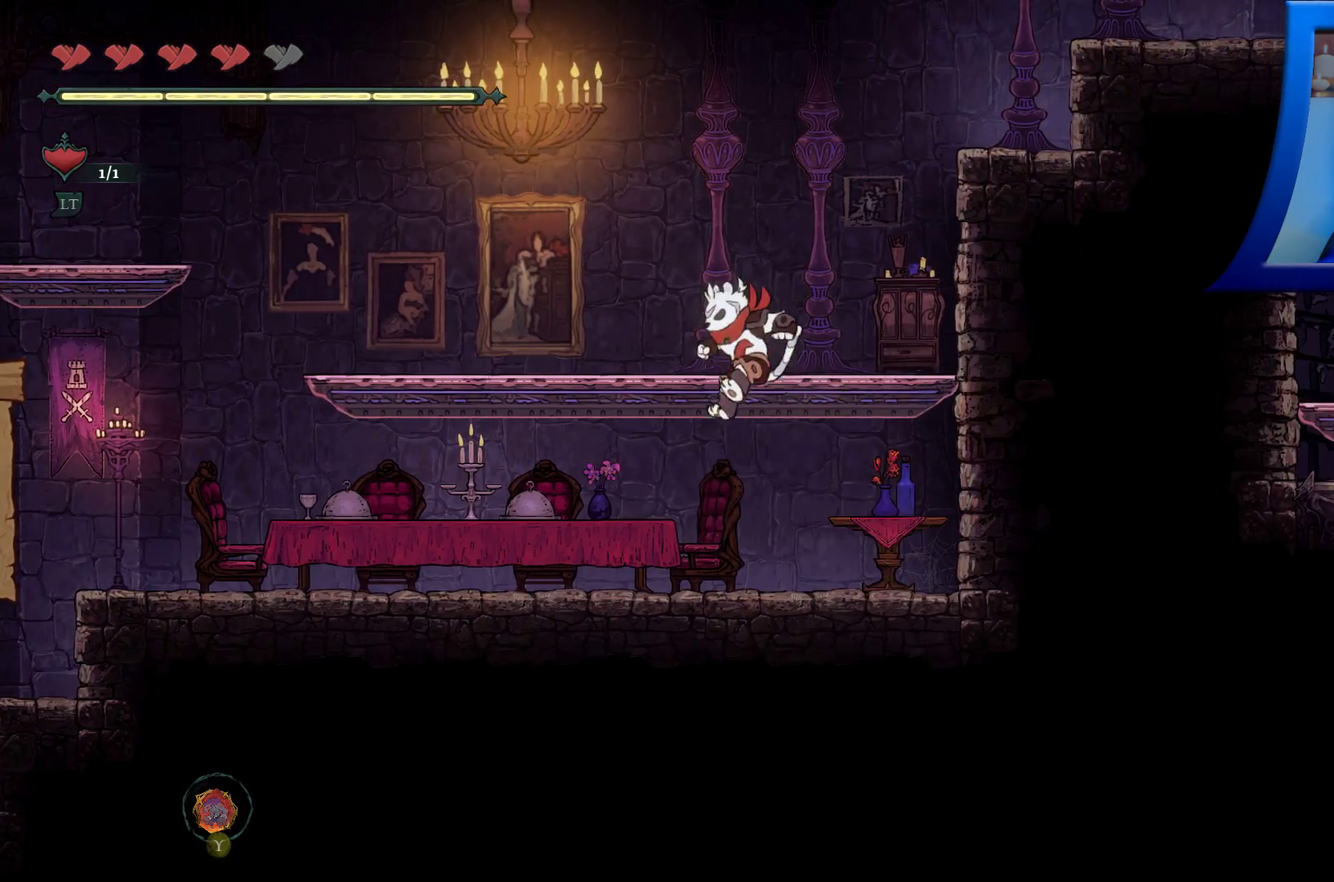
{"buttons": [], "left_stick": "left", "right_stick": "center", "events": [[250, "A", "up"]]}
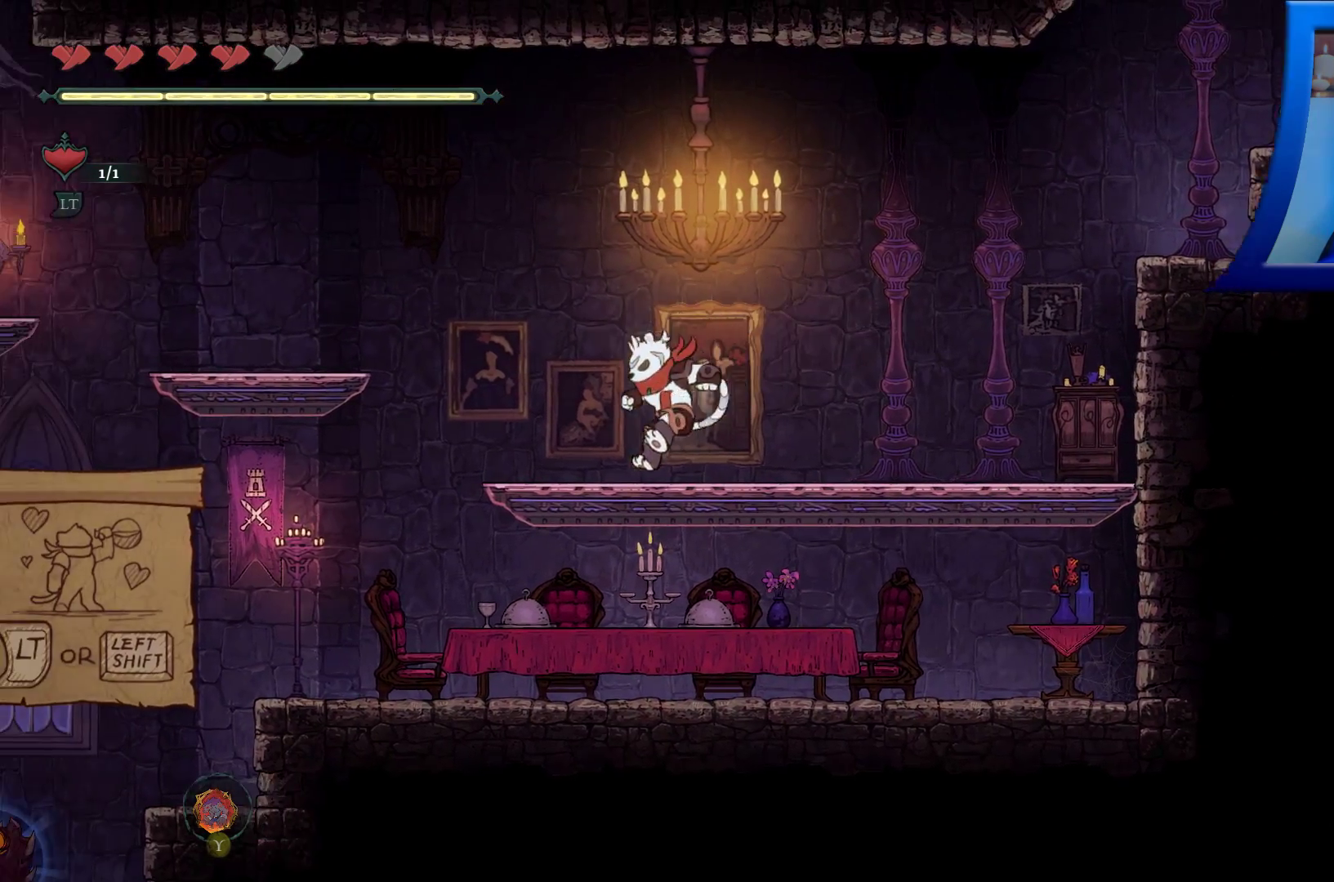
{"buttons": ["A"], "left_stick": "left", "right_stick": "center", "events": [[133, "A", "down"]]}
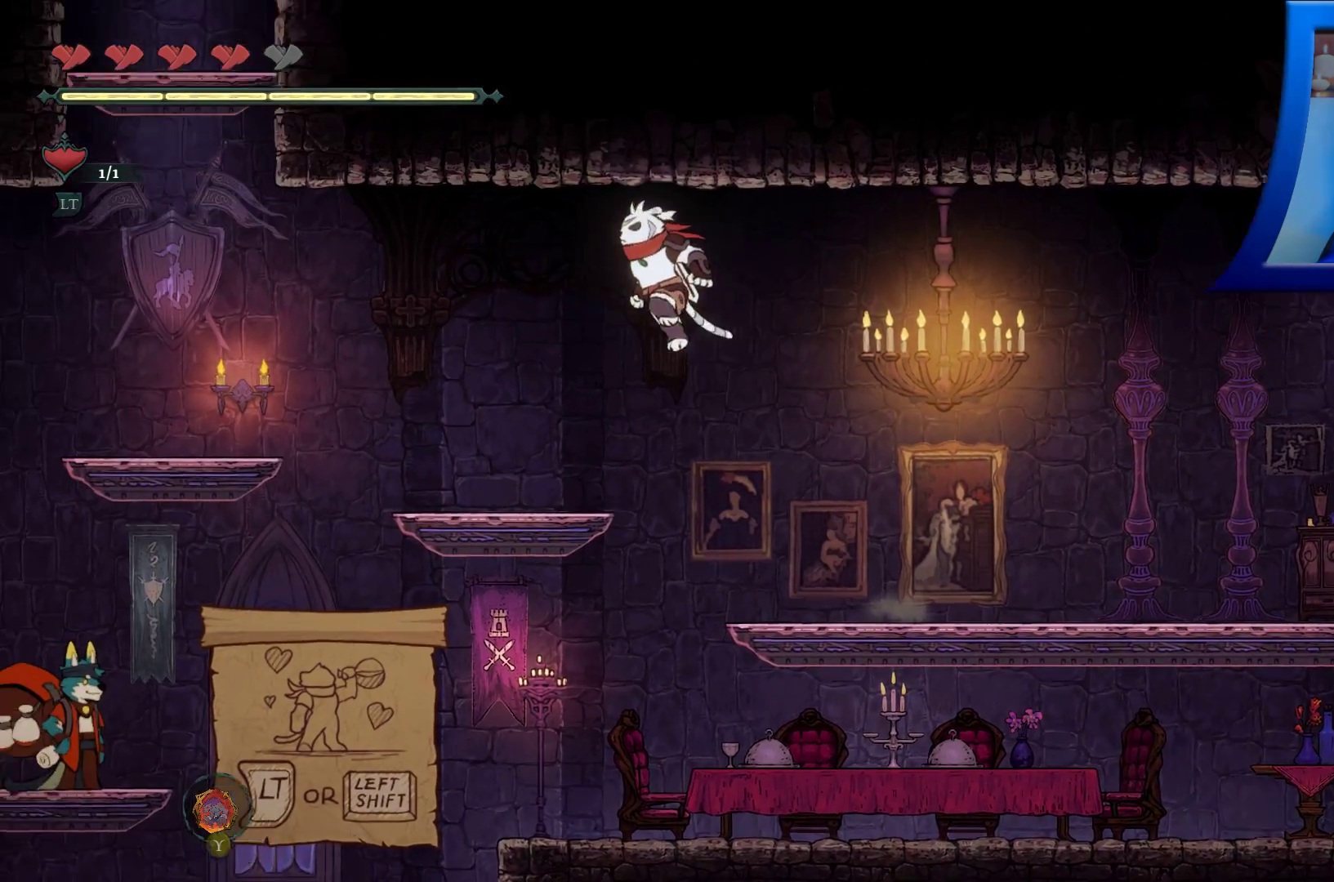
{"buttons": [], "left_stick": "center", "right_stick": "center", "events": [[67, "X", "down"], [300, "X", "up"], [317, "A", "up"], [400, "left_stick", "center"]]}
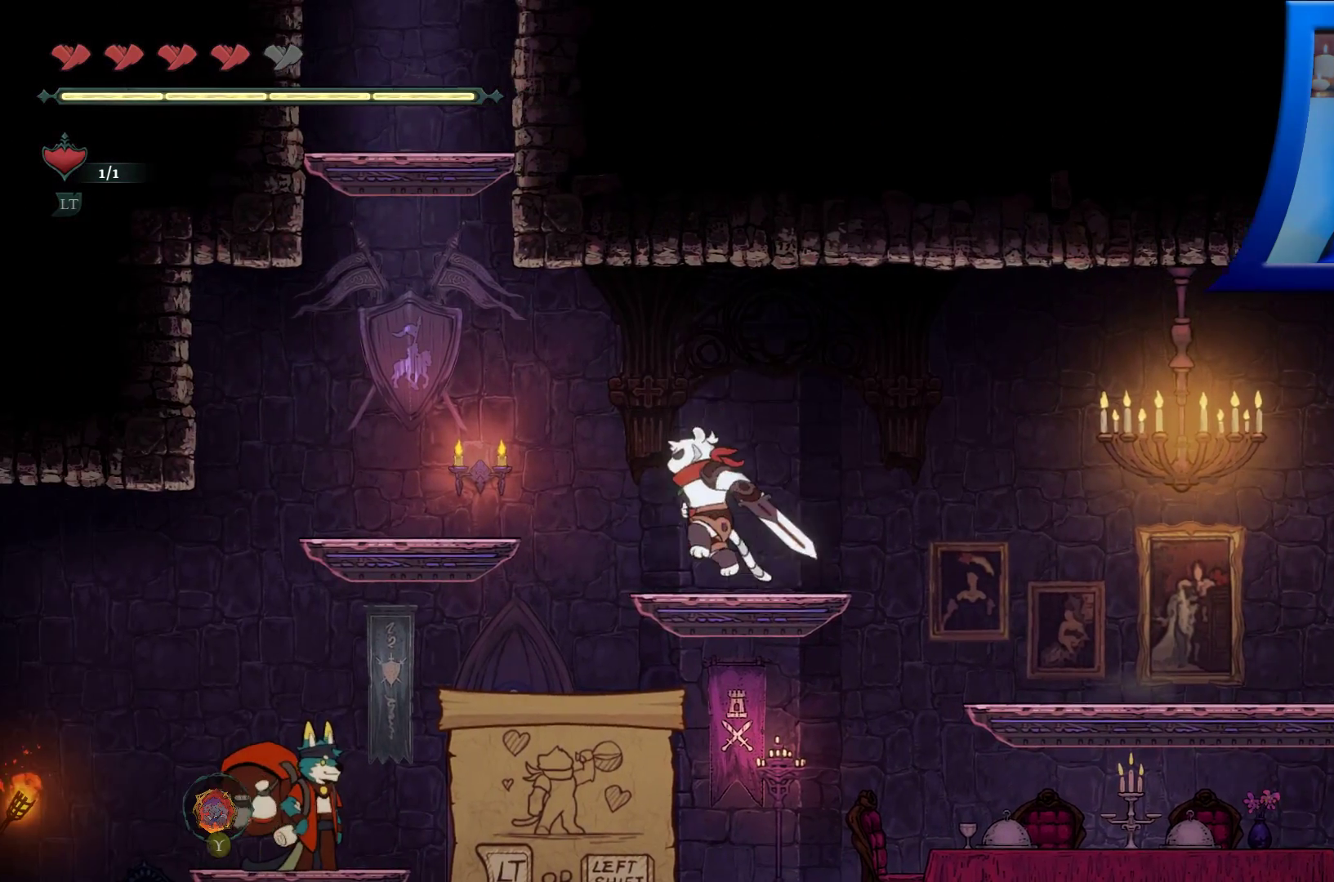
{"buttons": ["A", "X"], "left_stick": "right", "right_stick": "center", "events": [[17, "left_stick", "right"], [83, "A", "down"], [283, "X", "down"]]}
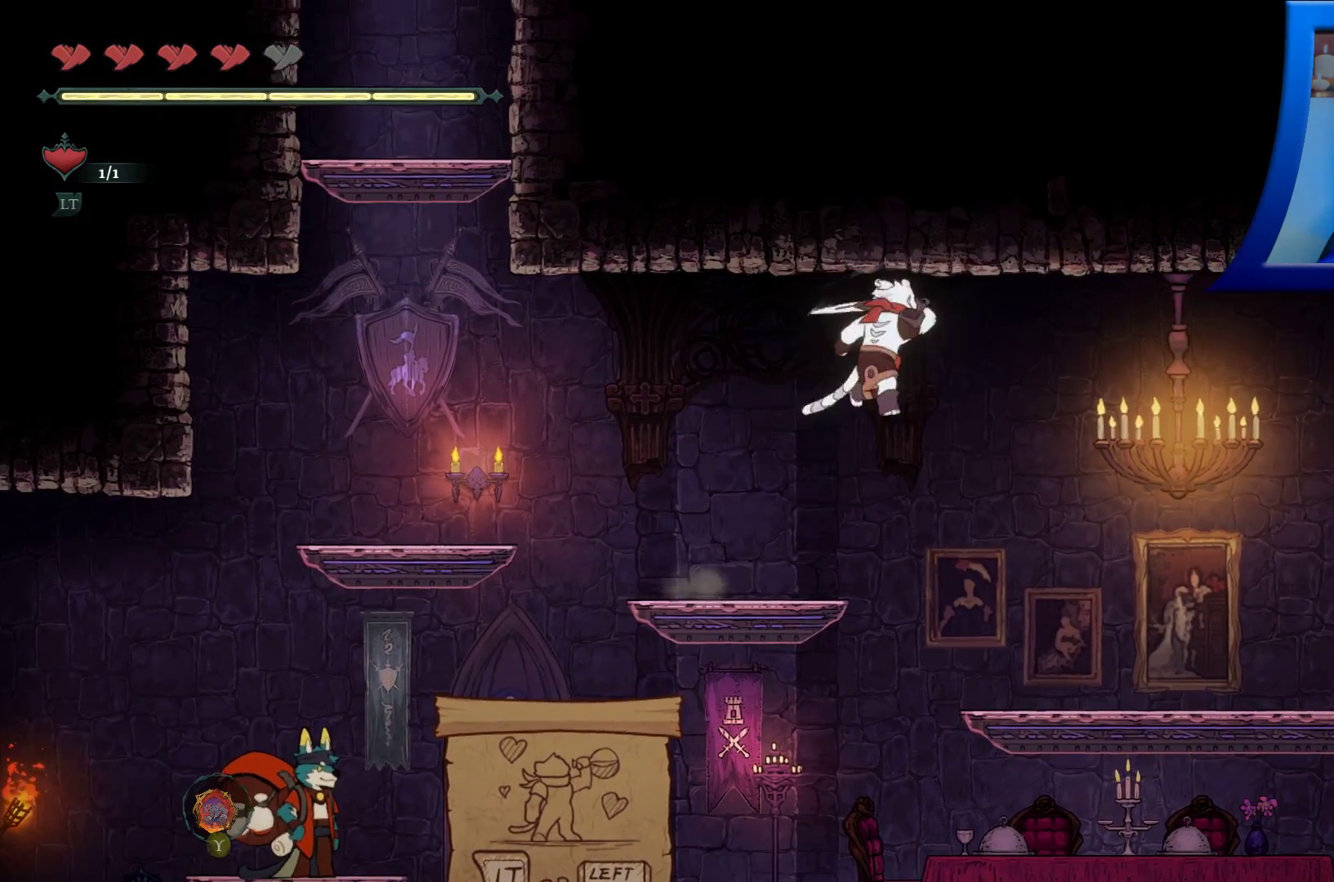
{"buttons": [], "left_stick": "right", "right_stick": "center", "events": [[50, "X", "up"], [83, "A", "up"]]}